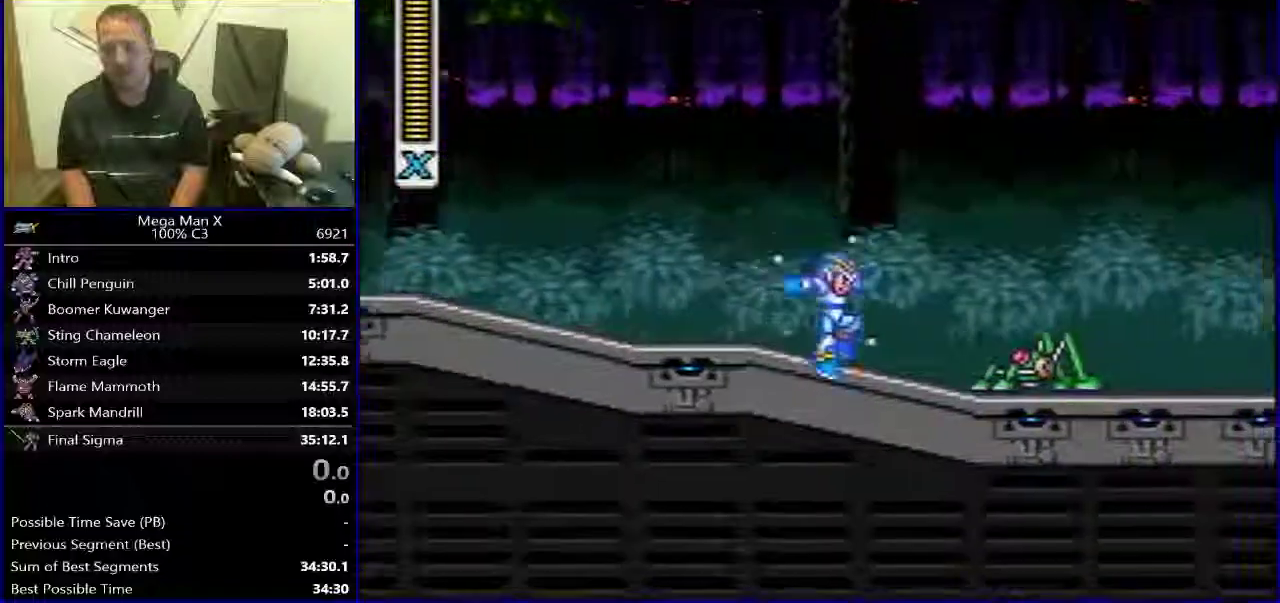
Gameplay with a controller (Nintendo layout); each line is a JSON object with the inputs held at the frame after it. "events" lists button and stick changes between this image and that frame as [ms after this image, input, new state], when the widget could be followed in between. Not read: L3 R3.
{"buttons": ["B", "R1", "DPAD_RIGHT"], "events": [[183, "B", "down"]]}
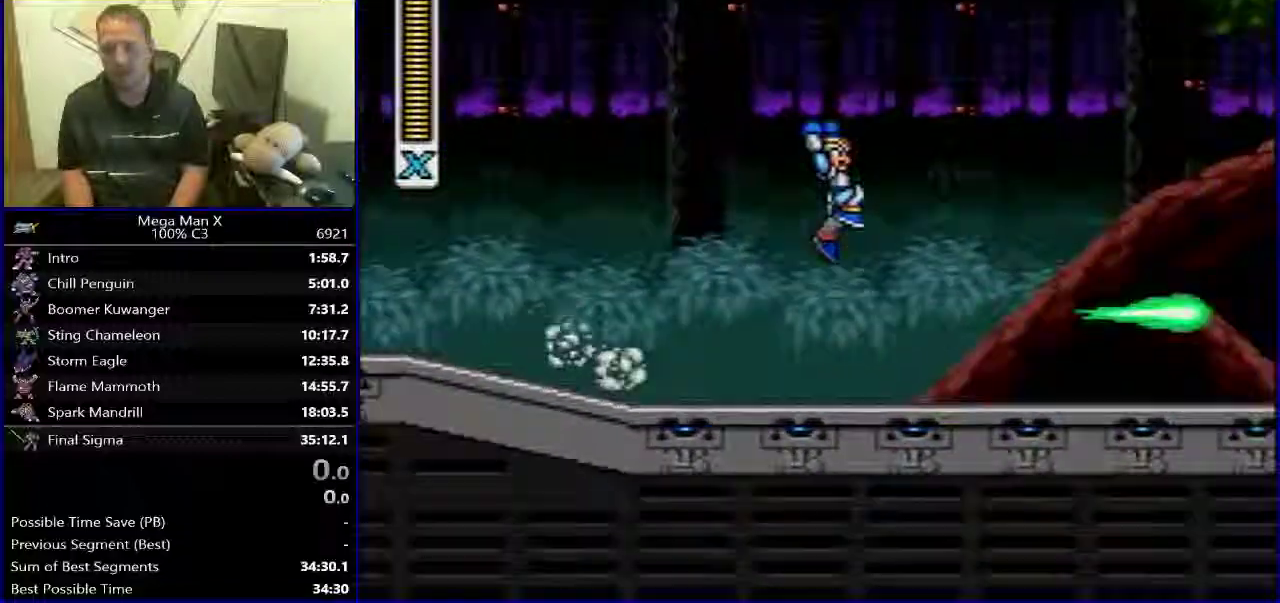
{"buttons": ["SELECT"], "events": [[167, "B", "up"], [167, "R1", "up"], [350, "DPAD_RIGHT", "up"], [433, "SELECT", "down"]]}
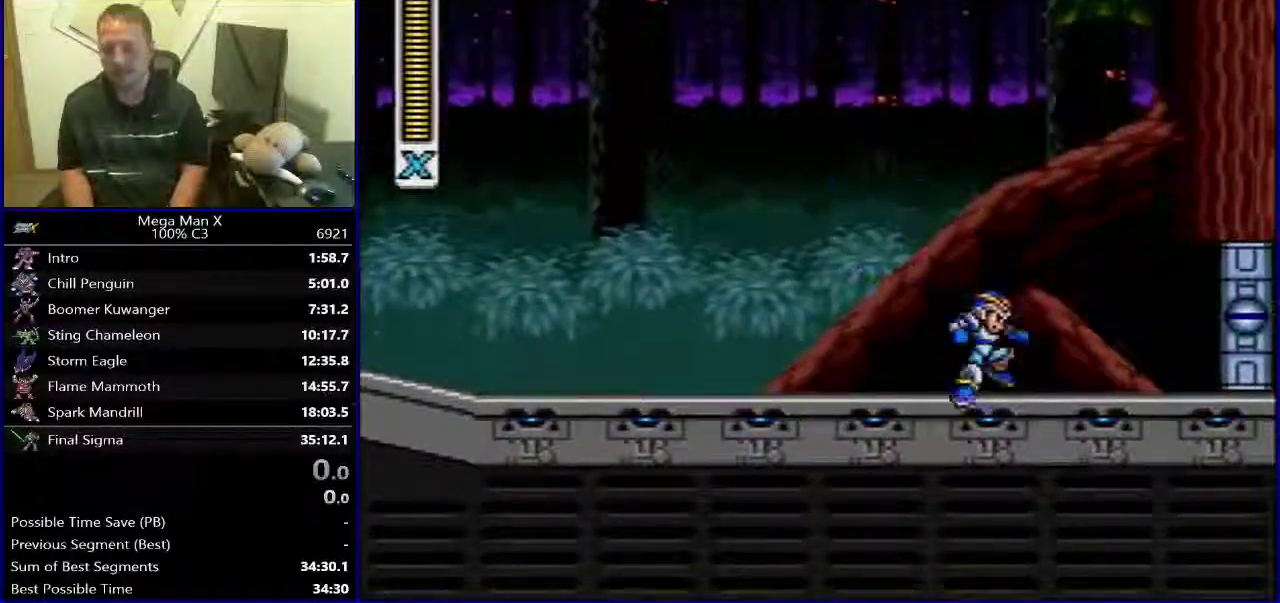
{"buttons": ["R1", "DPAD_RIGHT"], "events": [[67, "SELECT", "up"], [217, "DPAD_RIGHT", "down"], [317, "R1", "down"]]}
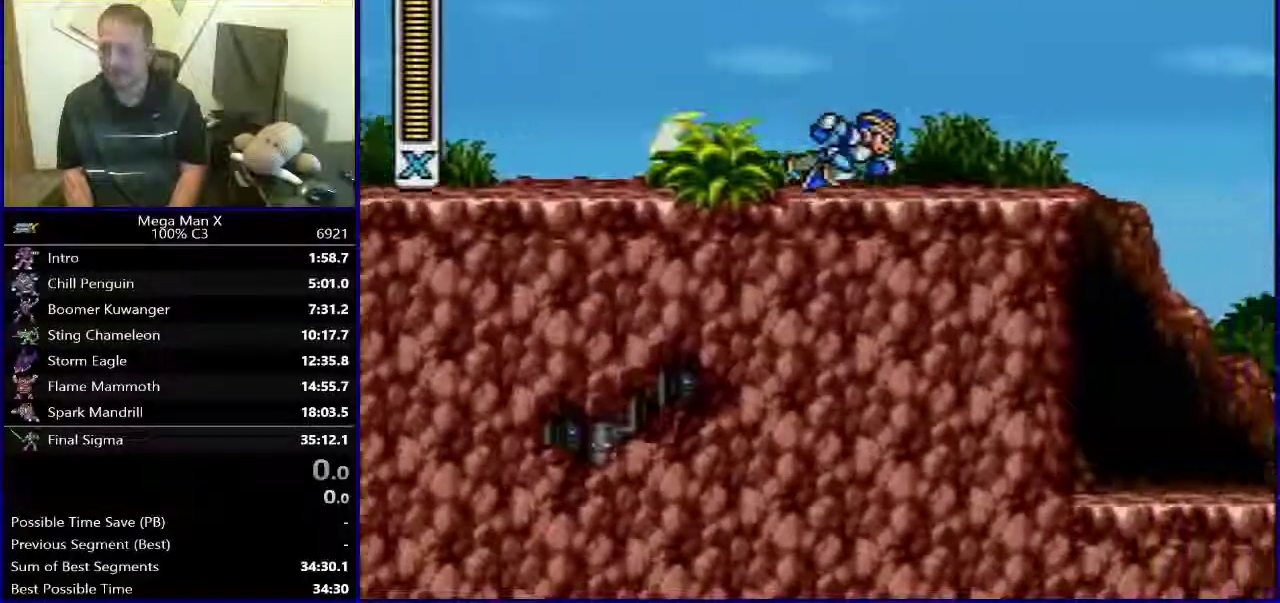
{"buttons": ["B", "R1", "DPAD_RIGHT"], "events": [[317, "B", "down"]]}
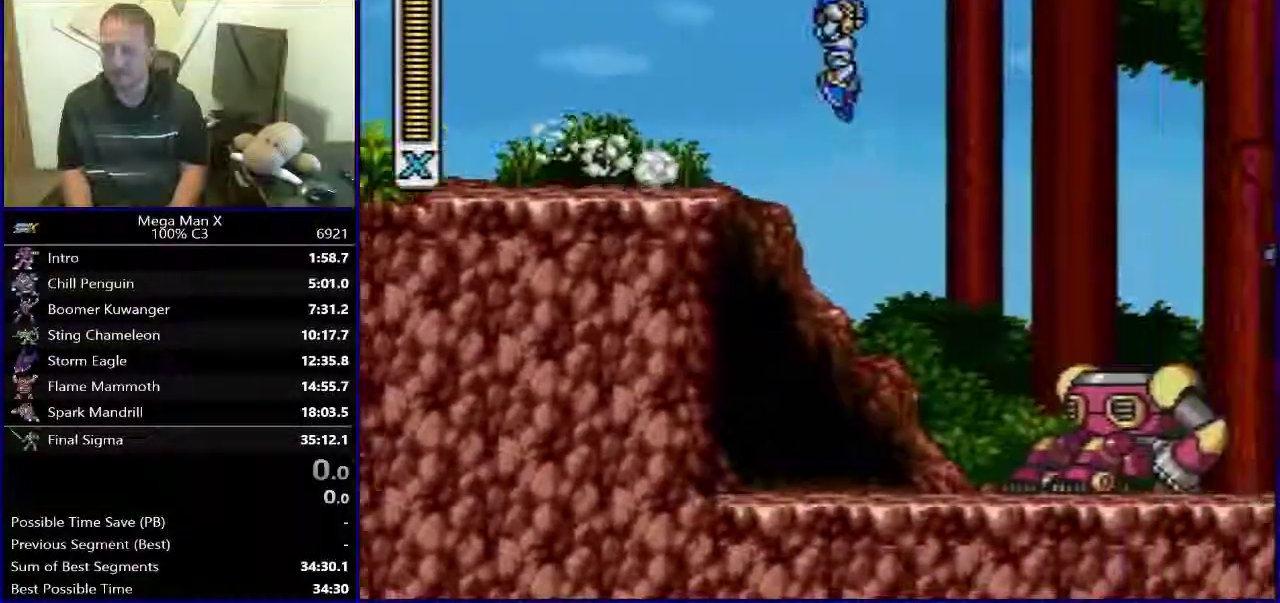
{"buttons": ["DPAD_RIGHT"], "events": [[417, "B", "up"], [433, "R1", "up"]]}
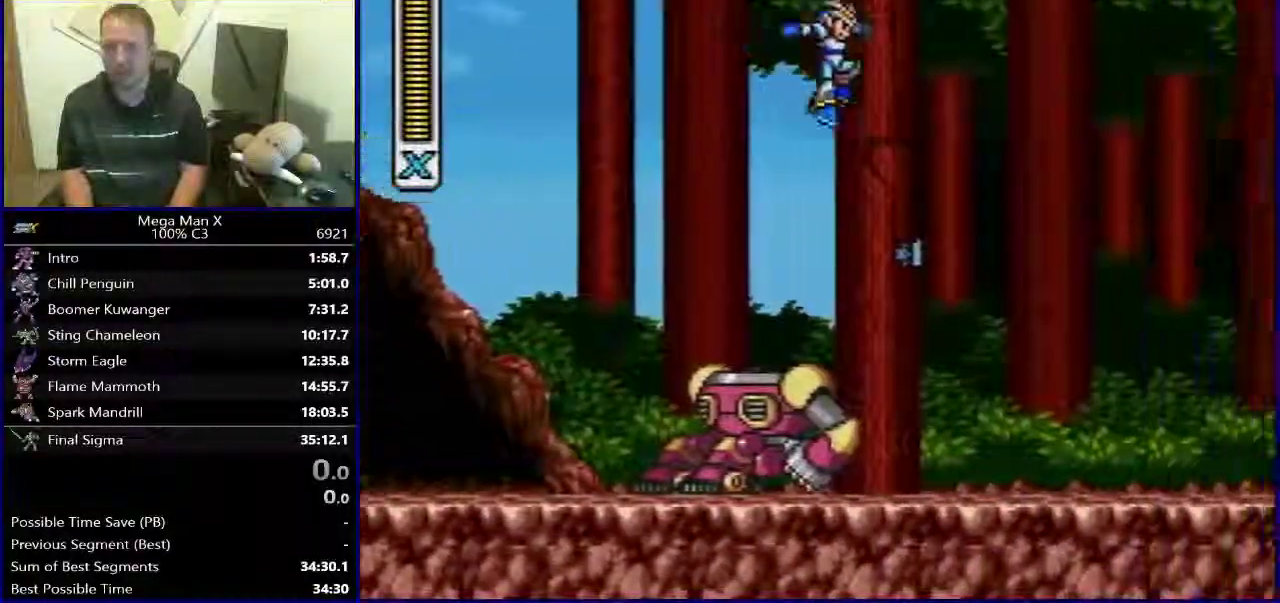
{"buttons": ["Y", "R1", "DPAD_RIGHT"], "events": [[367, "R1", "down"], [383, "Y", "down"]]}
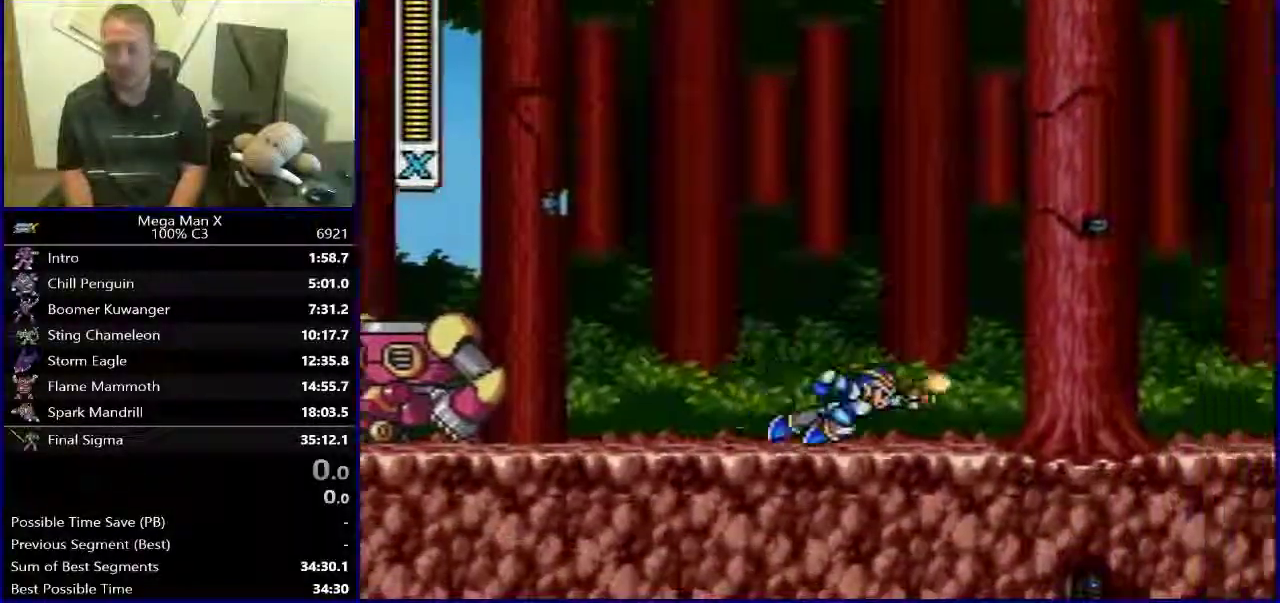
{"buttons": ["B", "Y", "R1", "DPAD_RIGHT"], "events": [[317, "B", "down"]]}
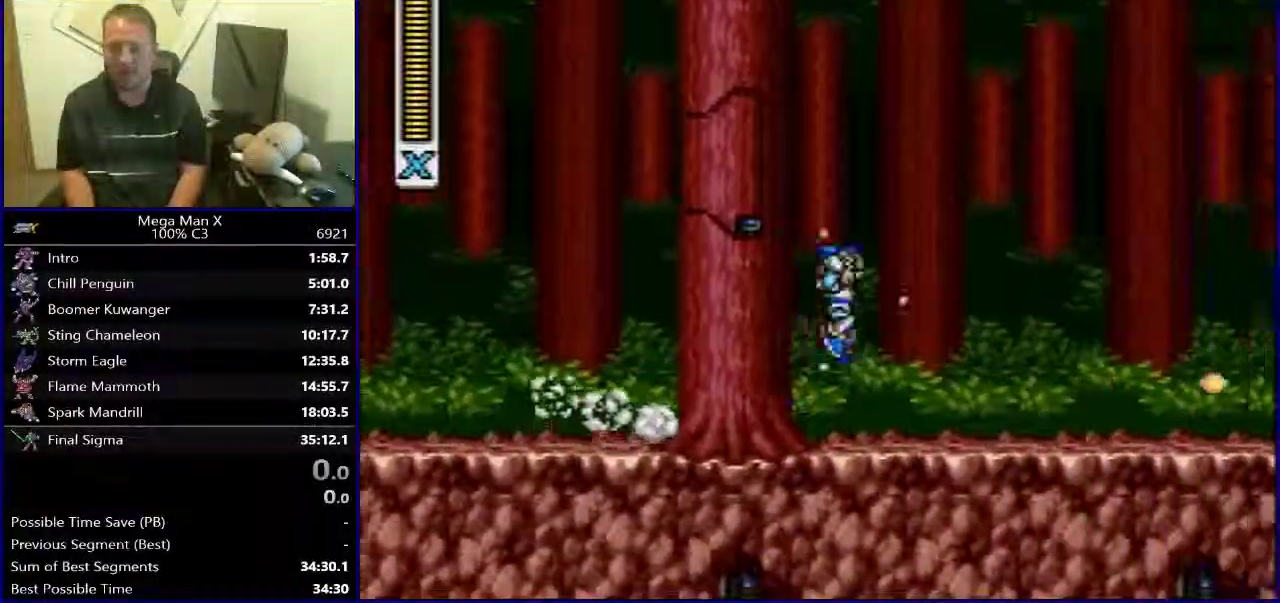
{"buttons": ["DPAD_RIGHT"], "events": [[167, "Y", "up"], [200, "R1", "up"], [217, "B", "up"]]}
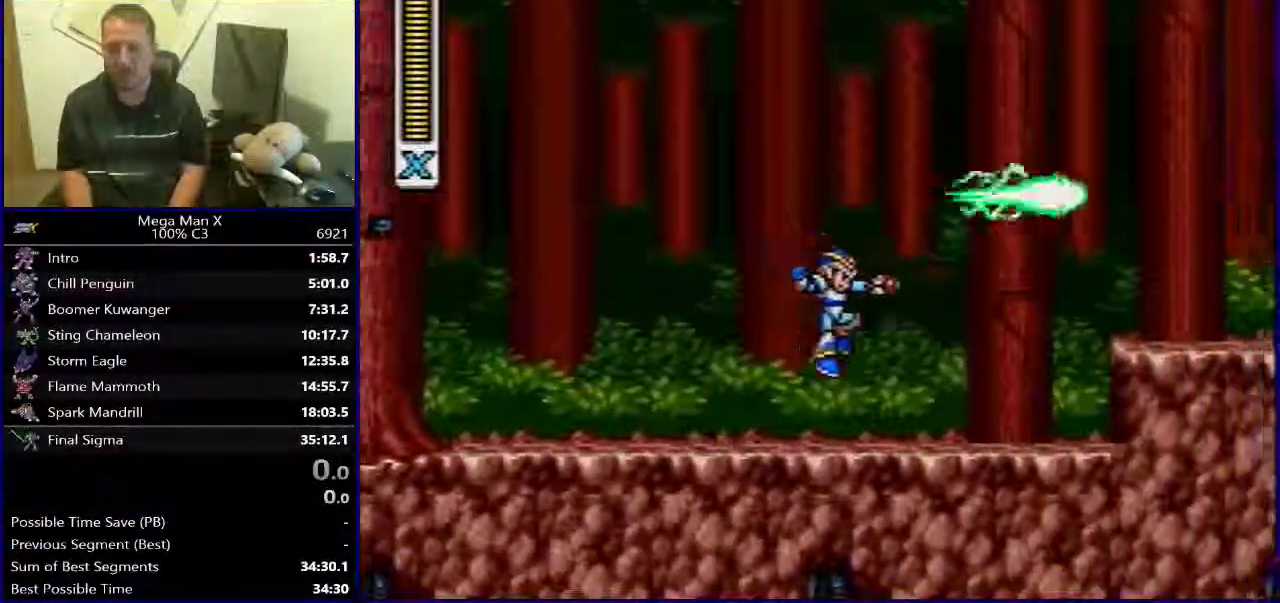
{"buttons": ["R1", "DPAD_RIGHT"], "events": [[83, "R1", "down"], [100, "B", "down"], [267, "B", "up"], [300, "R1", "up"], [450, "R1", "down"]]}
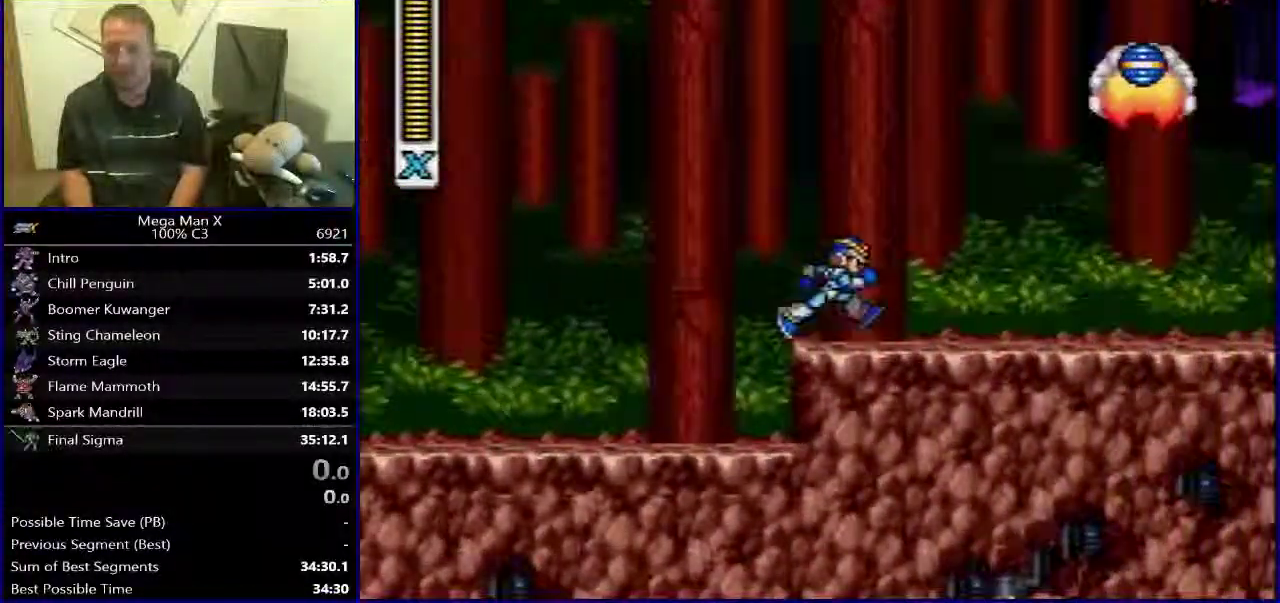
{"buttons": ["B", "R1", "DPAD_RIGHT"], "events": [[50, "Y", "down"], [300, "B", "down"], [400, "Y", "up"]]}
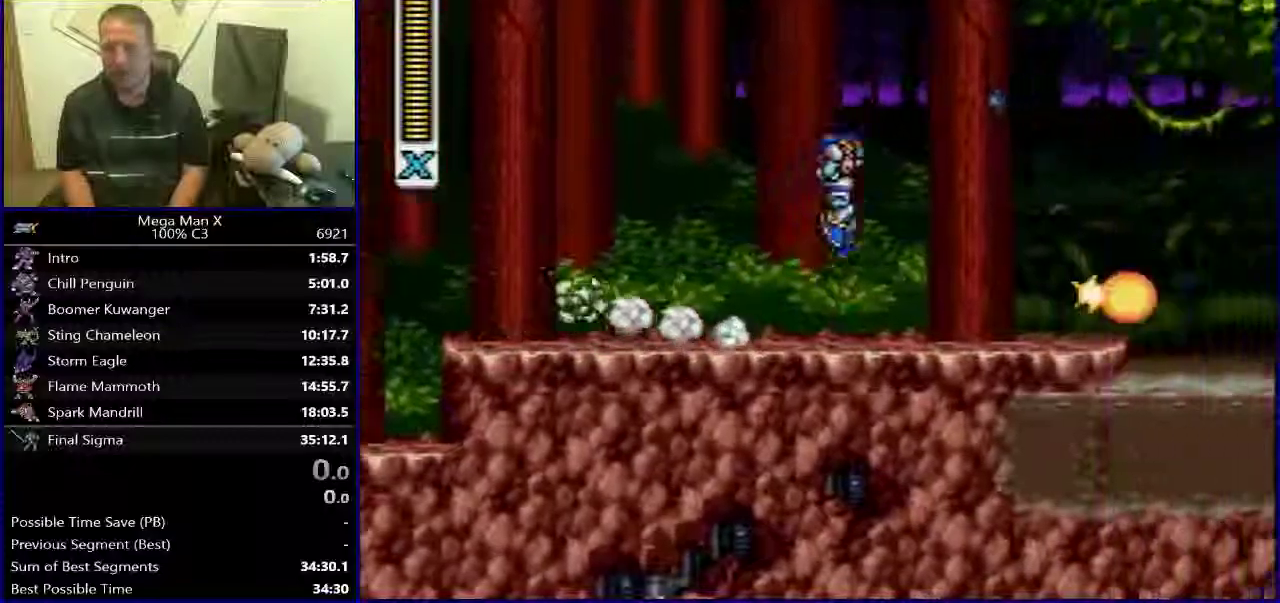
{"buttons": ["DPAD_RIGHT"], "events": [[100, "B", "up"], [117, "R1", "up"]]}
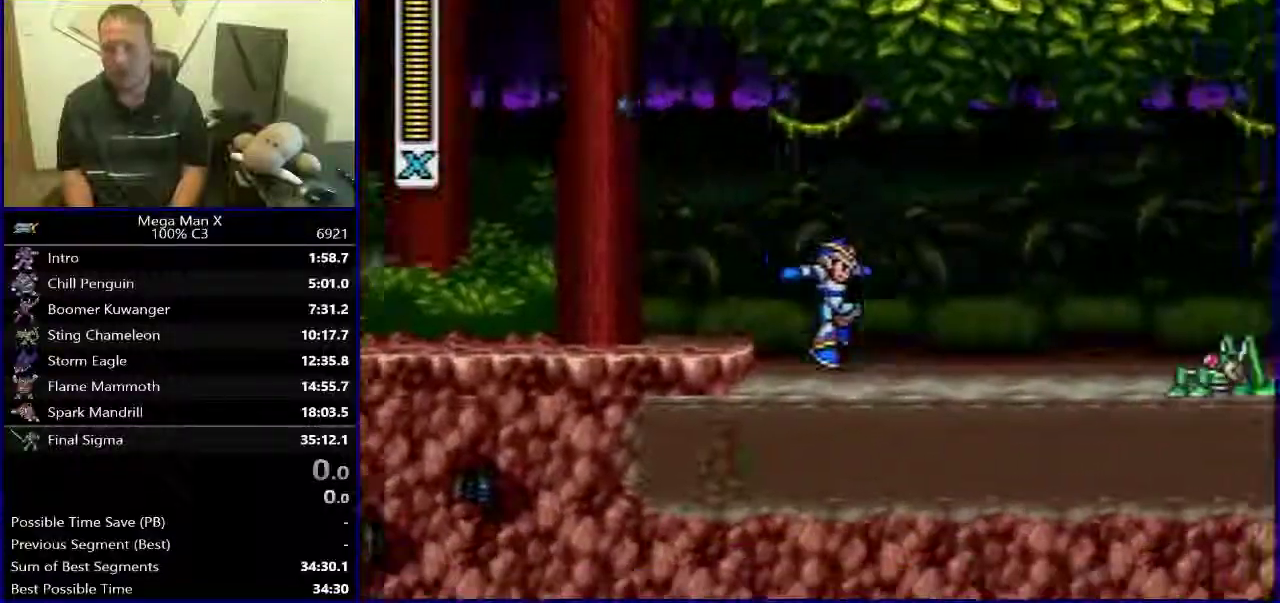
{"buttons": ["B", "Y", "R1", "DPAD_RIGHT"], "events": [[33, "R1", "down"], [217, "Y", "down"], [417, "B", "down"]]}
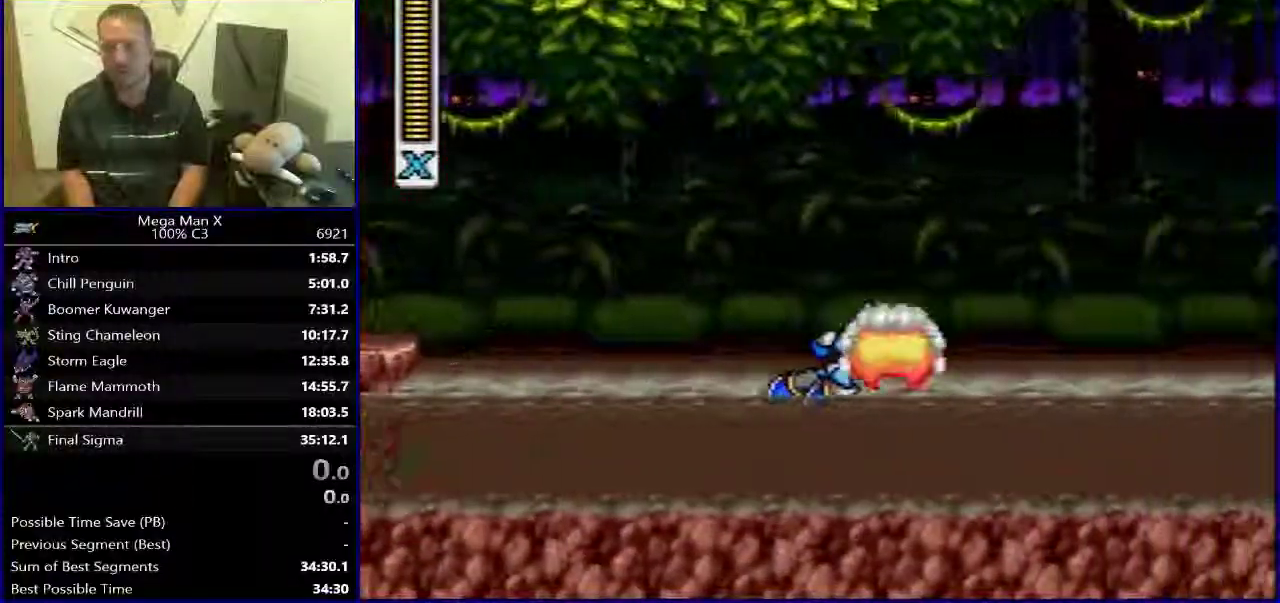
{"buttons": ["DPAD_RIGHT"], "events": [[17, "Y", "up"], [283, "Y", "down"], [383, "B", "up"], [433, "R1", "up"], [467, "Y", "up"]]}
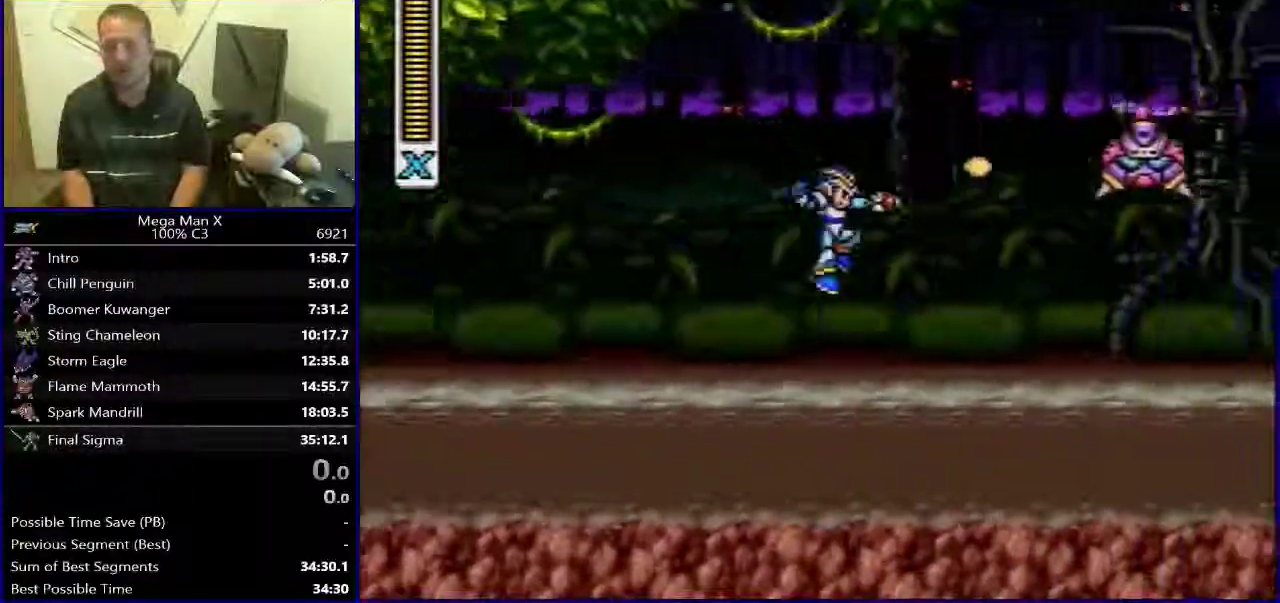
{"buttons": ["Y", "R1", "DPAD_RIGHT"], "events": [[183, "R1", "down"], [300, "B", "down"], [400, "Y", "down"], [483, "B", "up"]]}
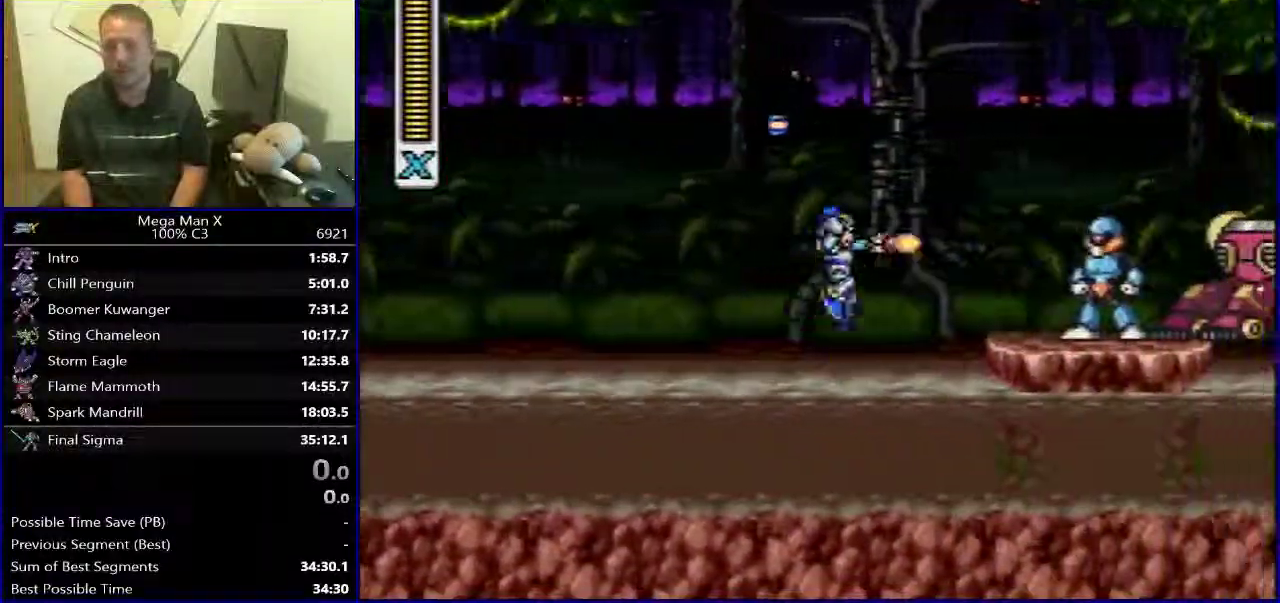
{"buttons": ["B", "R1", "DPAD_RIGHT"], "events": [[17, "R1", "up"], [17, "Y", "up"], [100, "Y", "down"], [217, "Y", "up"], [267, "R1", "down"], [317, "B", "down"]]}
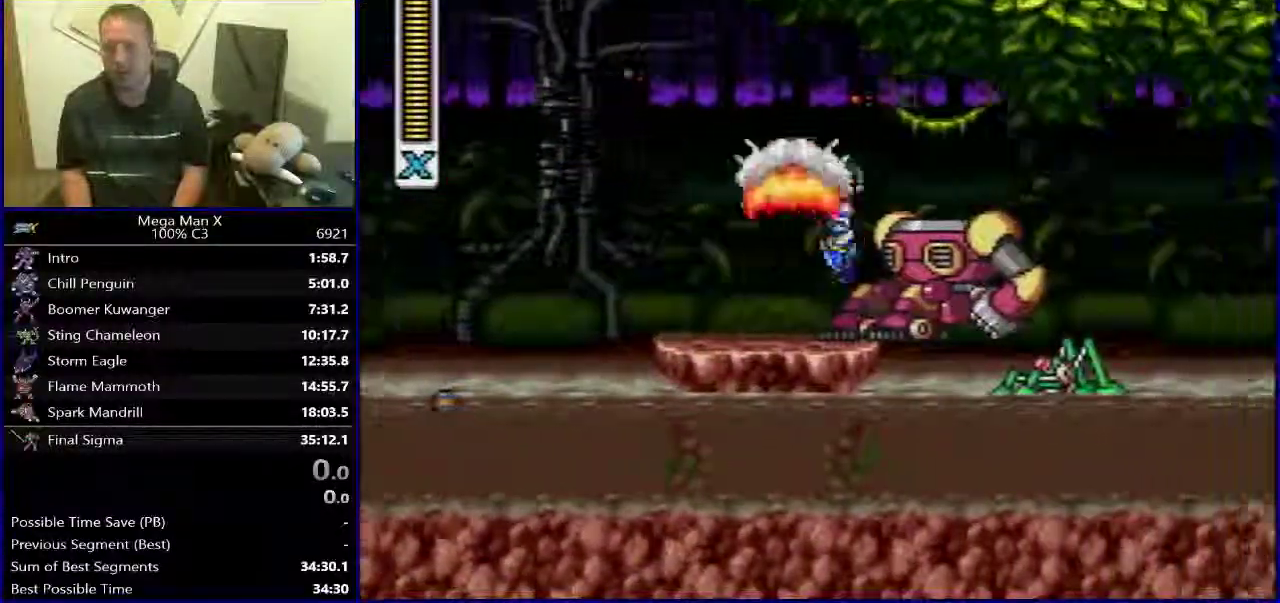
{"buttons": ["DPAD_RIGHT"], "events": [[350, "B", "up"], [350, "R1", "up"]]}
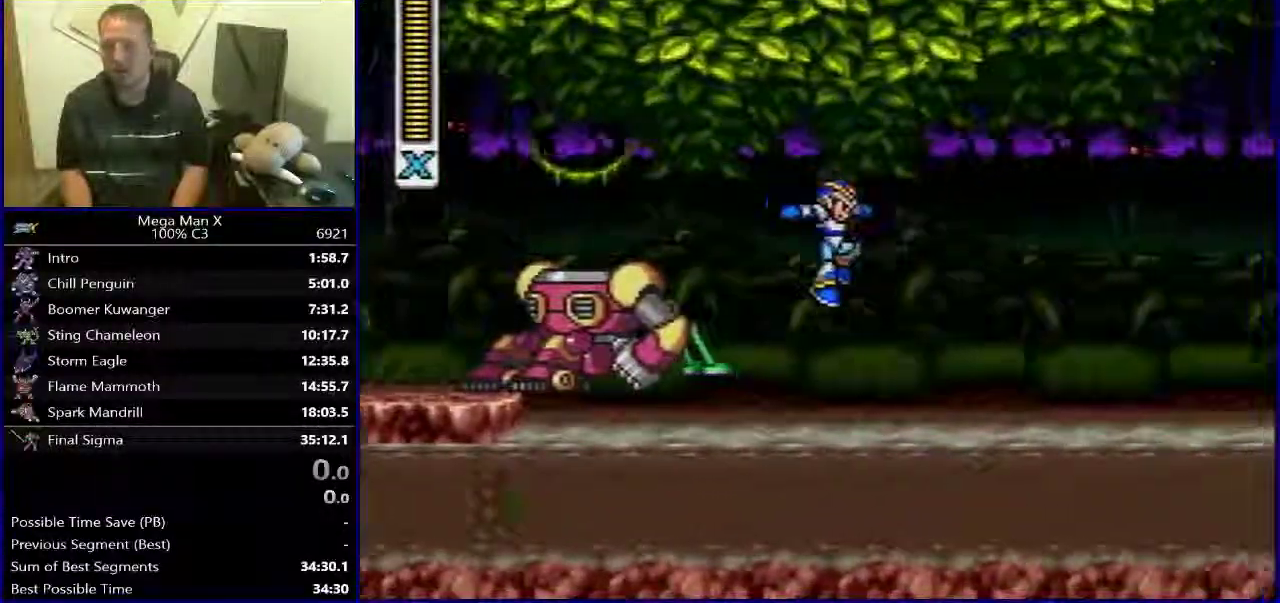
{"buttons": ["Y", "R1", "DPAD_RIGHT"], "events": [[183, "R1", "down"], [300, "Y", "down"]]}
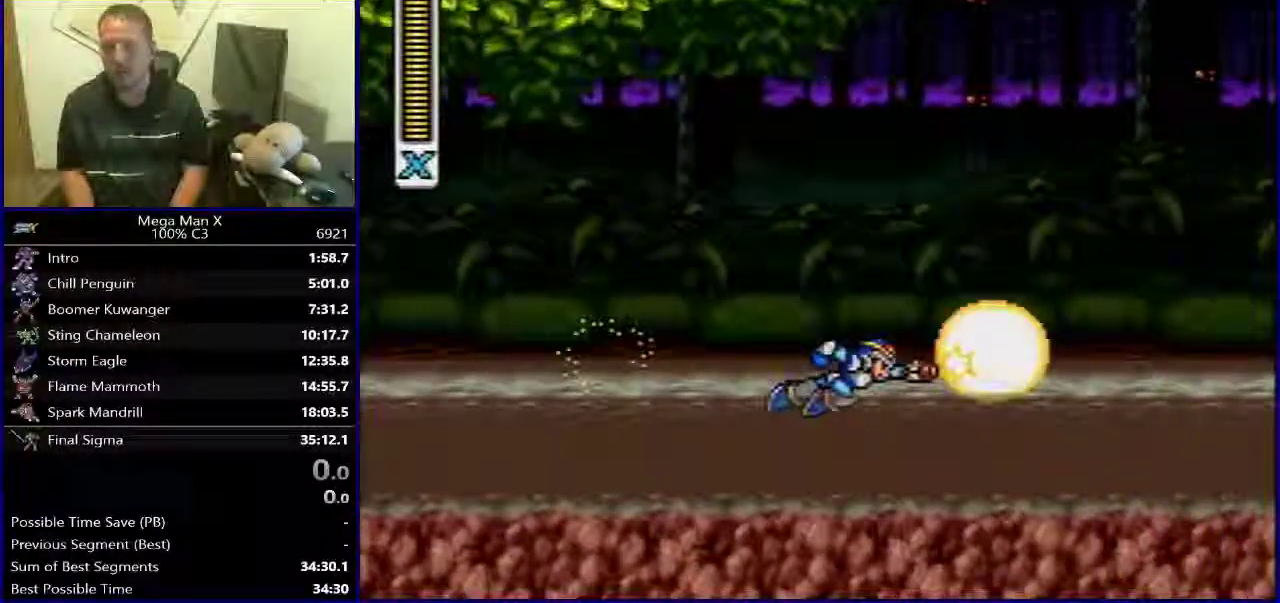
{"buttons": ["DPAD_RIGHT"], "events": [[83, "B", "down"], [267, "Y", "up"], [367, "R1", "up"], [383, "B", "up"]]}
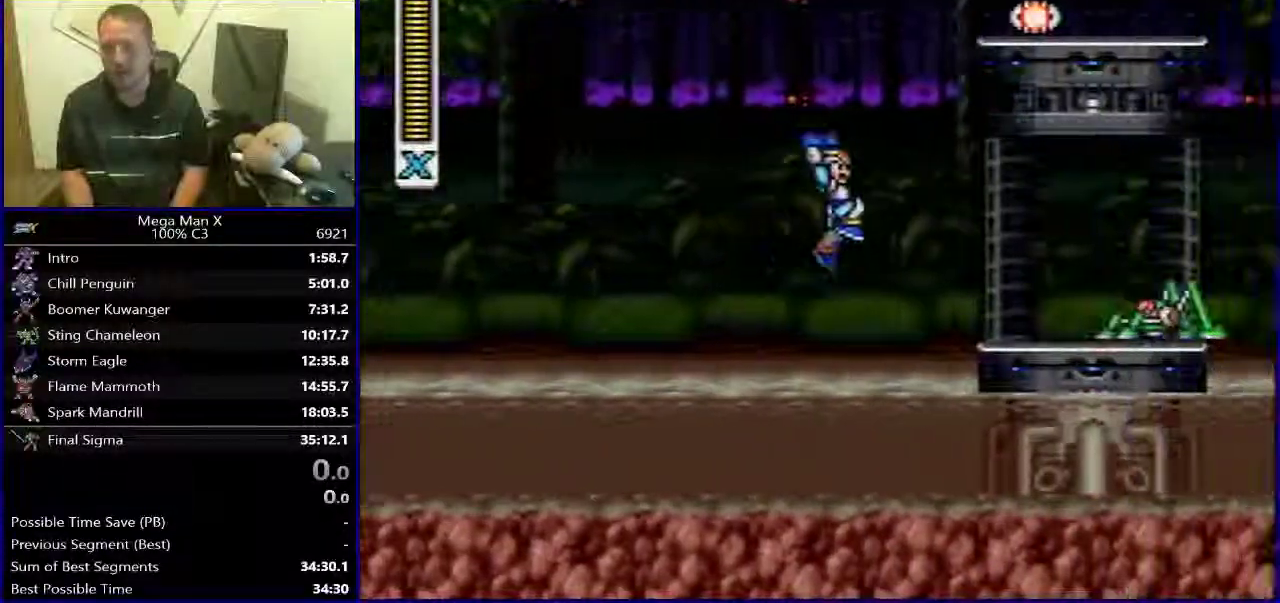
{"buttons": ["B", "Y", "R1", "DPAD_RIGHT"], "events": [[183, "R1", "down"], [183, "Y", "down"], [500, "B", "down"]]}
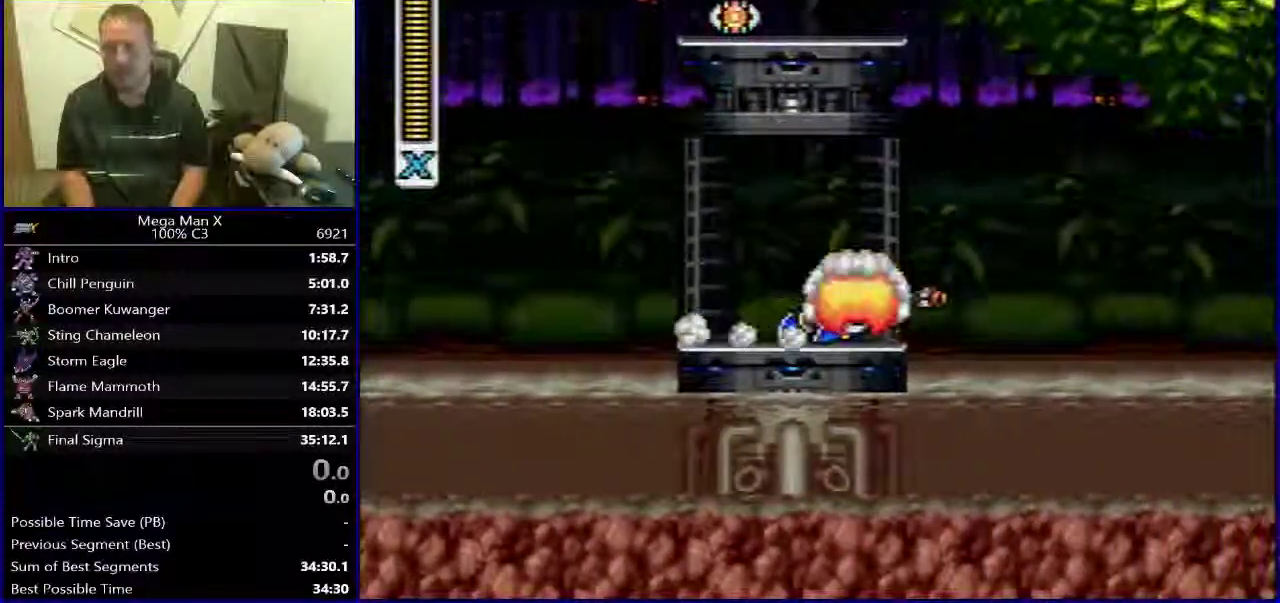
{"buttons": ["B", "Y", "R1", "DPAD_RIGHT"], "events": [[417, "B", "up"], [467, "B", "down"]]}
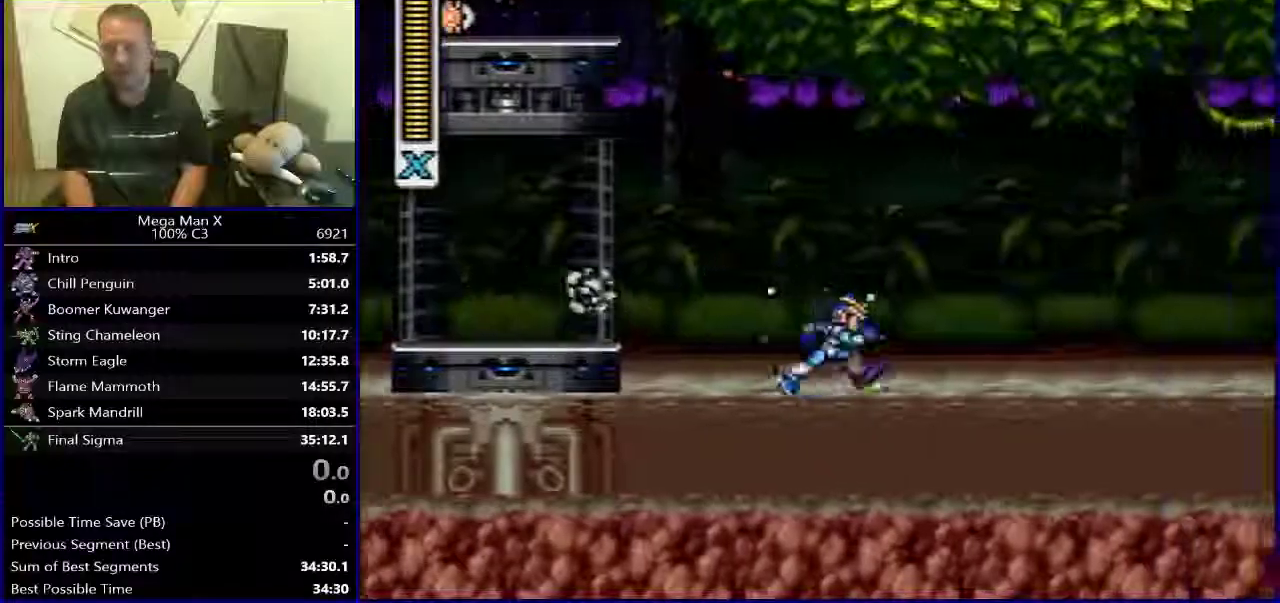
{"buttons": ["DPAD_RIGHT"], "events": [[317, "Y", "up"], [417, "B", "up"], [417, "R1", "up"]]}
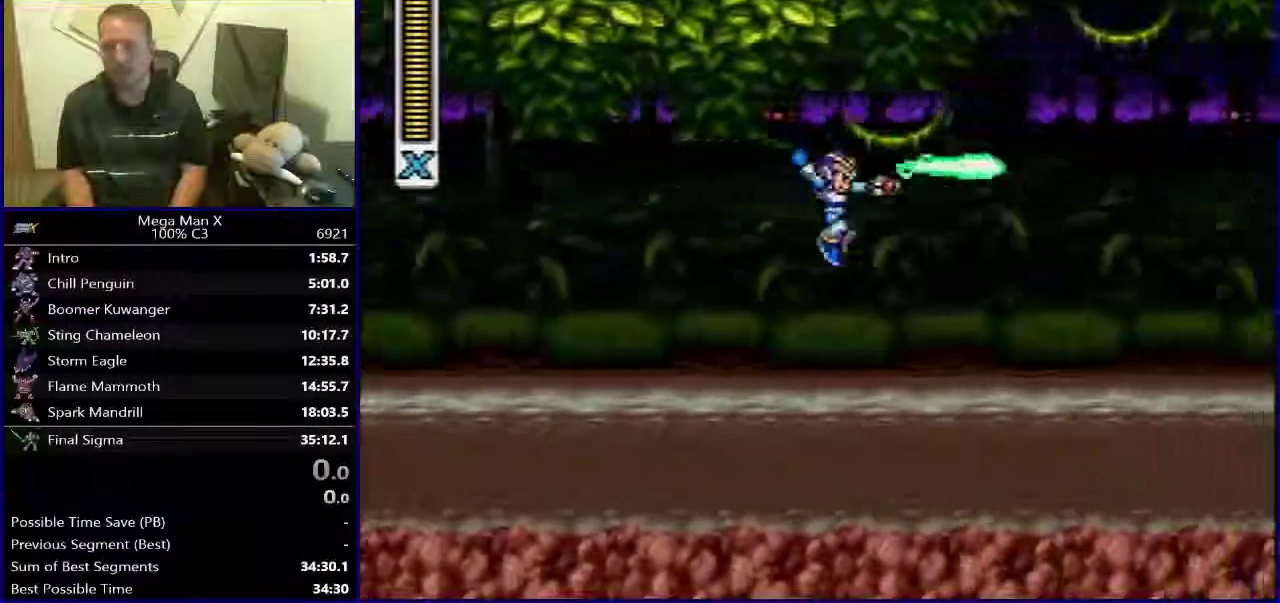
{"buttons": ["Y", "R1", "DPAD_RIGHT"], "events": [[233, "R1", "down"], [350, "Y", "down"]]}
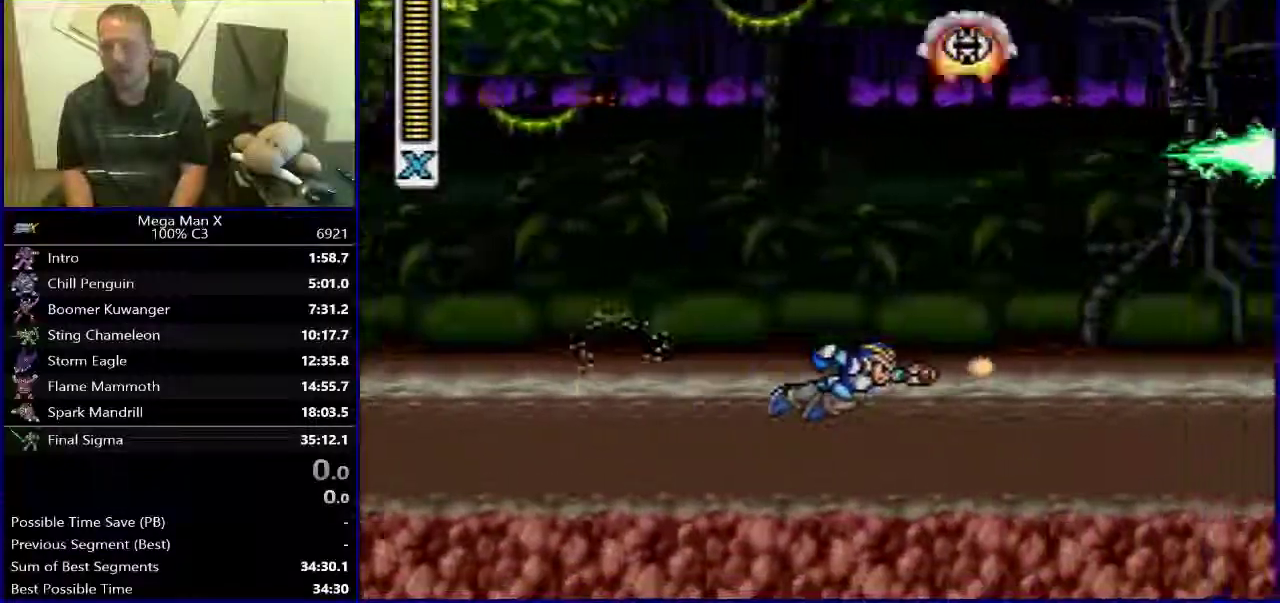
{"buttons": ["DPAD_RIGHT"], "events": [[83, "B", "down"], [250, "Y", "up"], [333, "R1", "up"], [350, "B", "up"]]}
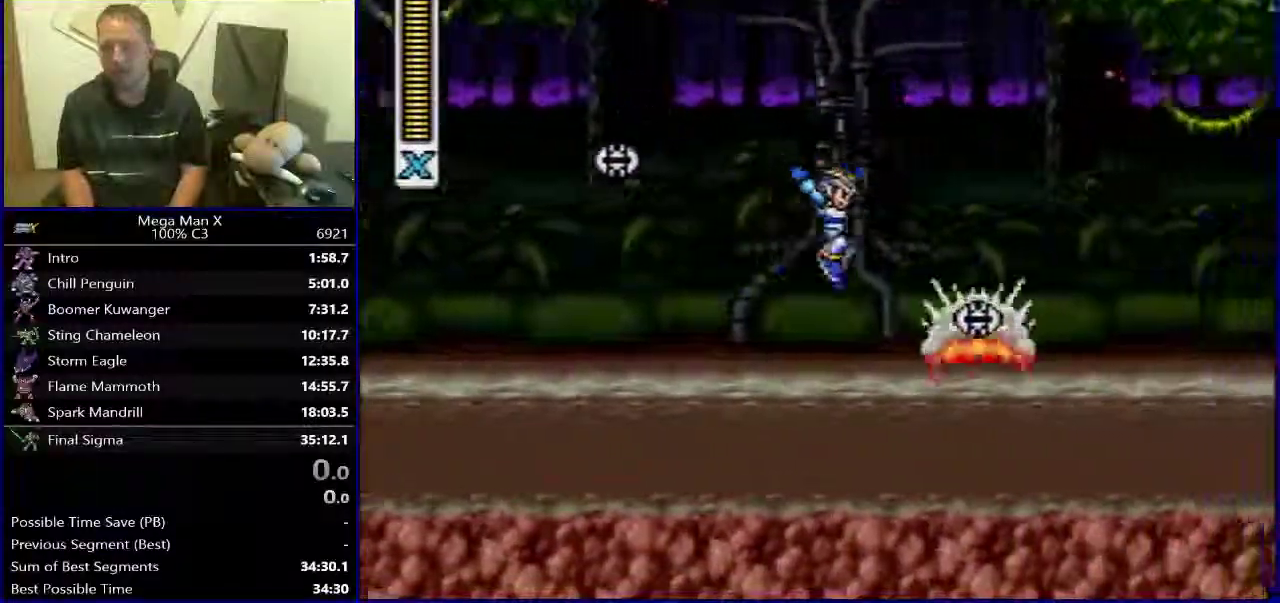
{"buttons": ["B", "R1", "DPAD_RIGHT"], "events": [[217, "R1", "down"], [433, "B", "down"]]}
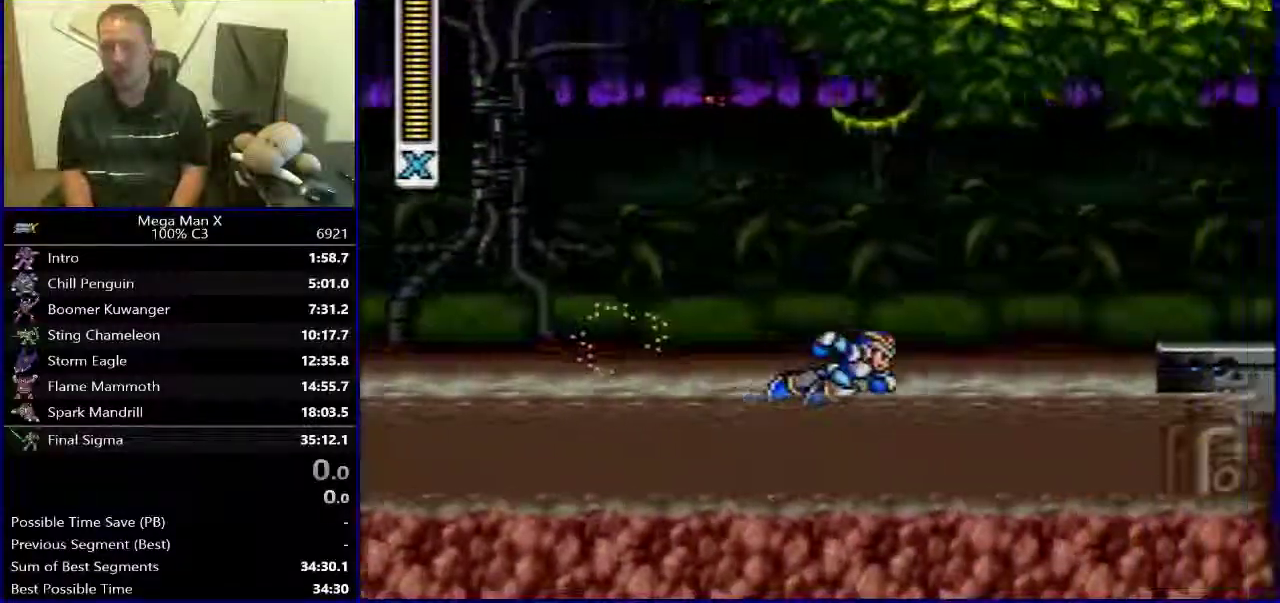
{"buttons": ["DPAD_RIGHT"], "events": [[383, "B", "up"], [383, "R1", "up"]]}
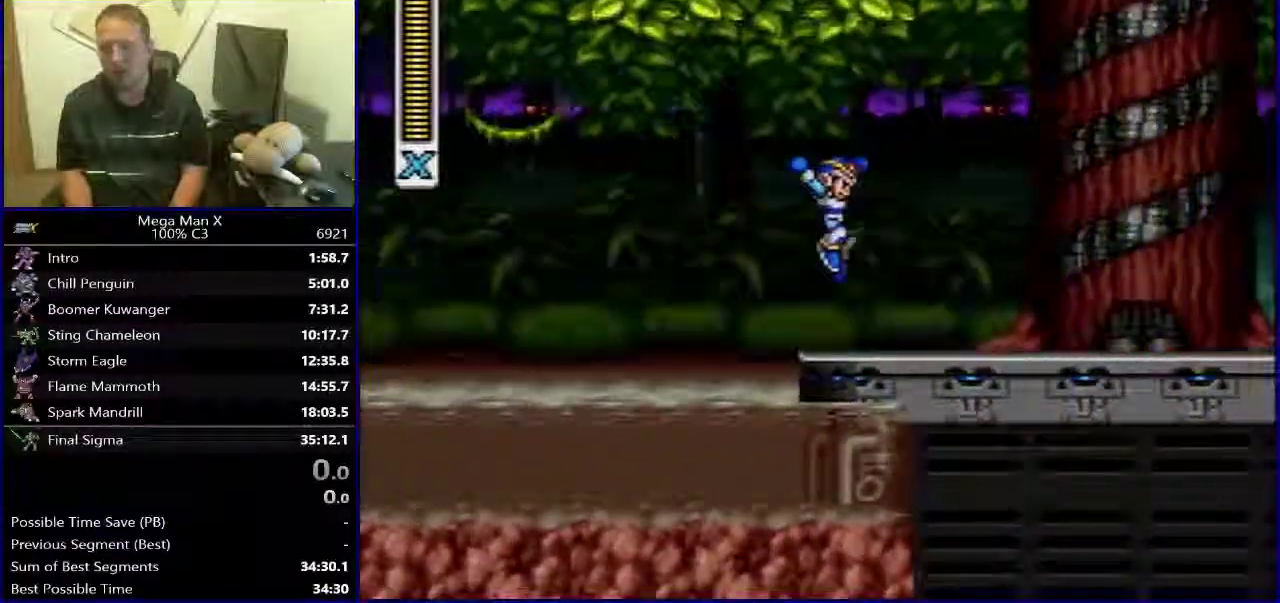
{"buttons": ["Y", "R1", "DPAD_RIGHT"], "events": [[117, "R1", "down"], [400, "Y", "down"]]}
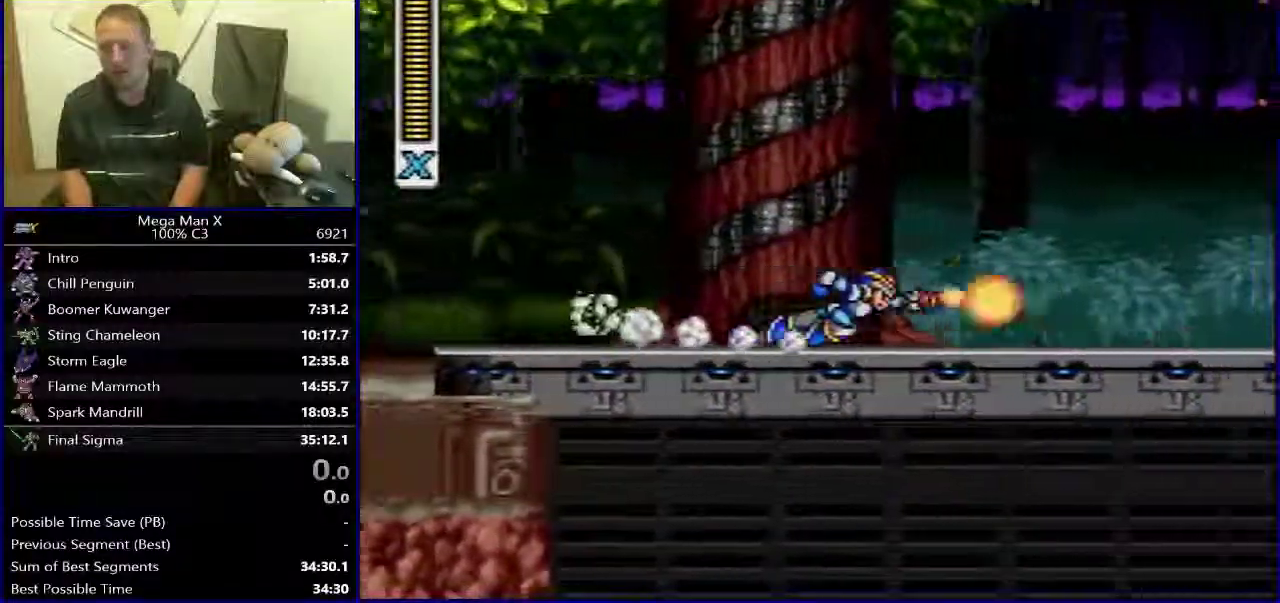
{"buttons": ["B", "Y", "R1", "DPAD_RIGHT"], "events": [[117, "B", "down"]]}
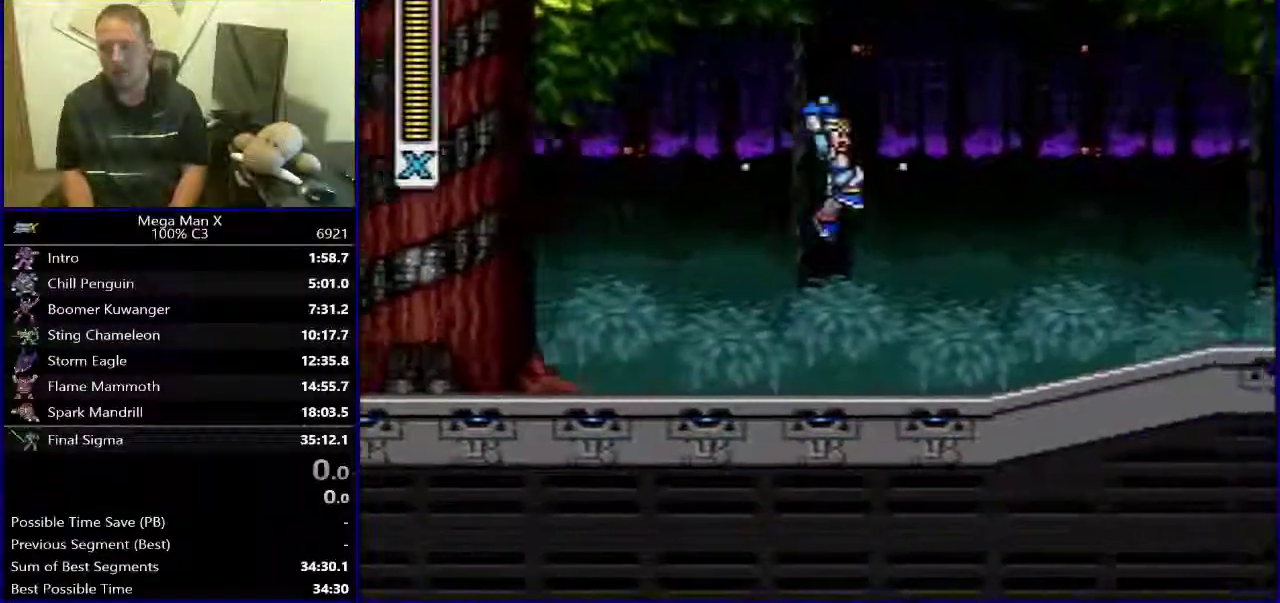
{"buttons": ["R1", "DPAD_RIGHT"], "events": [[100, "B", "up"], [117, "R1", "up"], [383, "R1", "down"], [383, "Y", "up"]]}
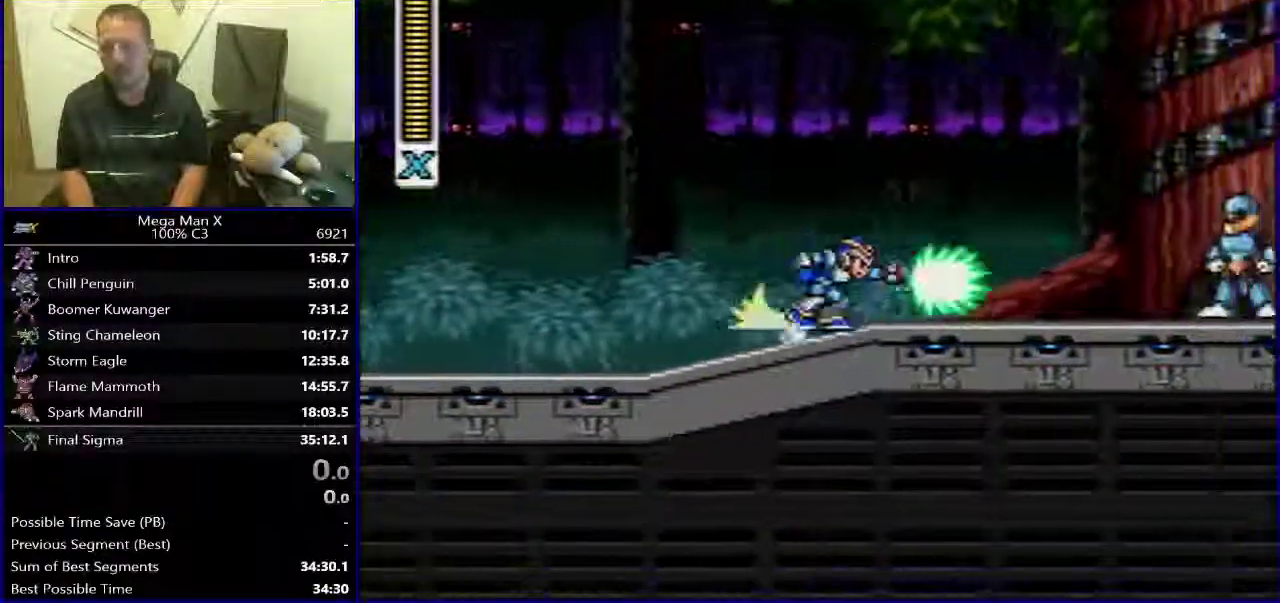
{"buttons": ["B", "R1", "DPAD_RIGHT"], "events": [[333, "B", "down"]]}